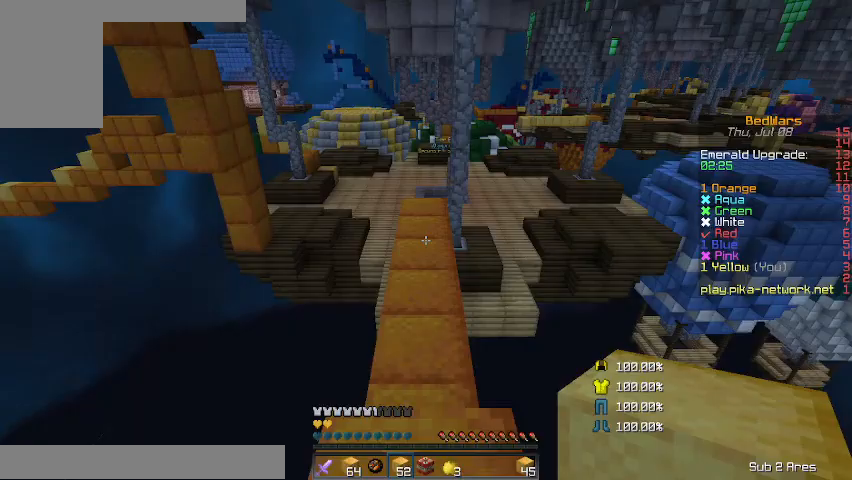
Gameplay with keyboard and mouse; each line is a JSON object with the keys and mouse buttons held at the frame after it. "events" lists presses ("down") and releases ("up") of "a", "d", "s", "shift", "w", "mouse_left" and "mouse_right" between this image and that frame as [ms after this image, input, new state], when the widget could be followed in between. "mouse_left", "mouse_right" = the "left", "right" buttons of the "mouse" list. No other keys are recorded. Fast repeated clicks can show as one long hold. Mouse movement is not recorded.
{"keys": ["w"], "mouse": [], "events": []}
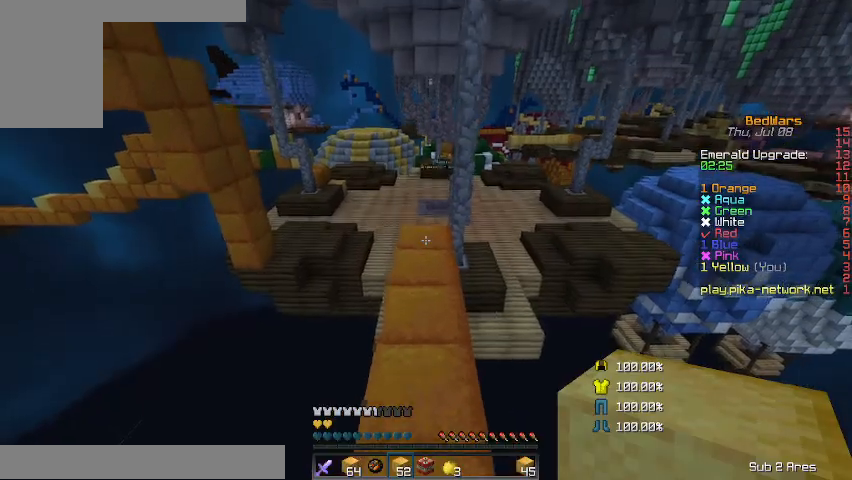
{"keys": ["w"], "mouse": [], "events": []}
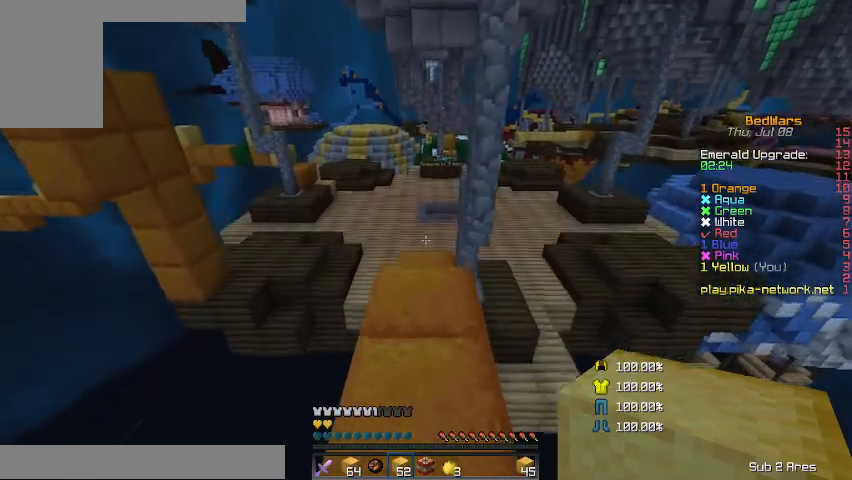
{"keys": ["a", "w"], "mouse": [], "events": [[467, "a", "down"]]}
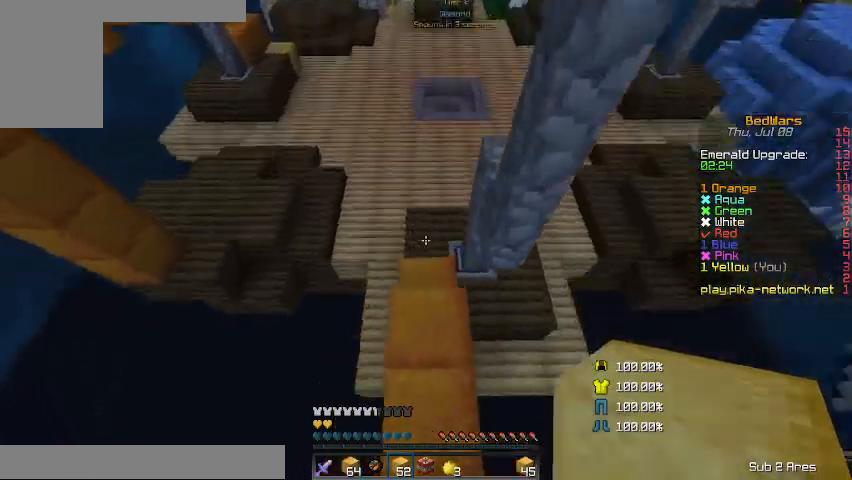
{"keys": ["w"], "mouse": [], "events": [[100, "a", "up"]]}
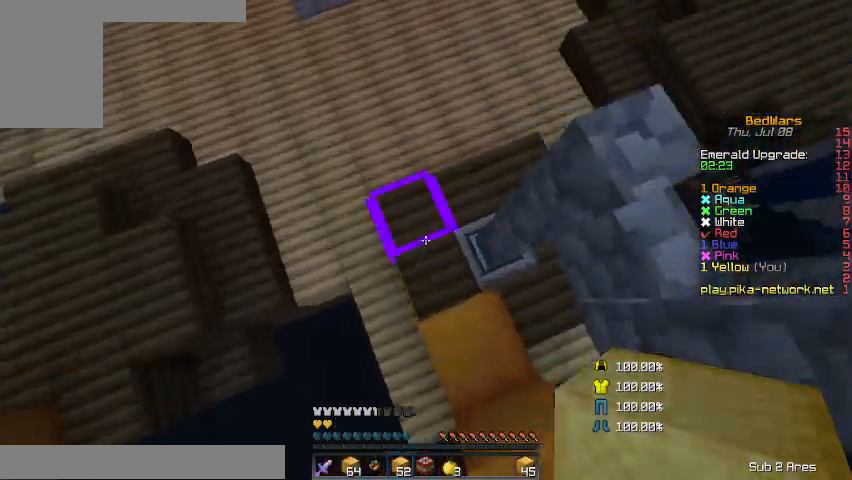
{"keys": ["w"], "mouse": [], "events": [[133, "mouse_right", "down"], [200, "mouse_right", "up"]]}
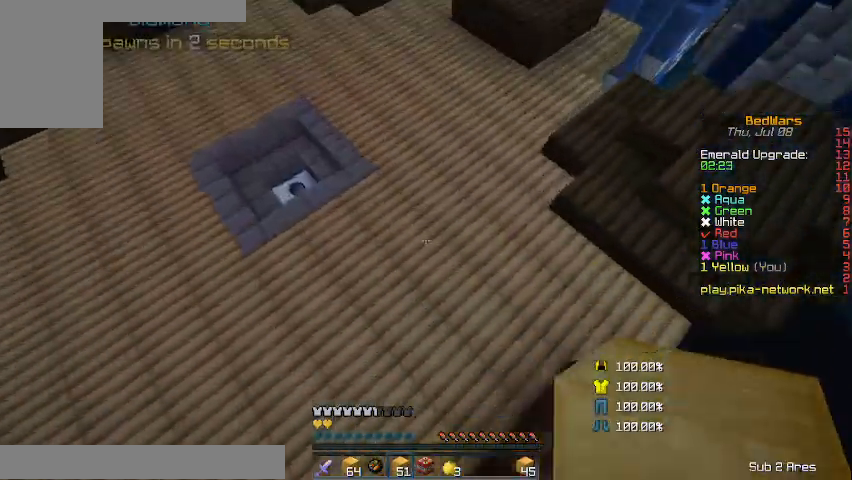
{"keys": ["w"], "mouse": [], "events": [[267, "mouse_right", "down"], [400, "mouse_right", "up"]]}
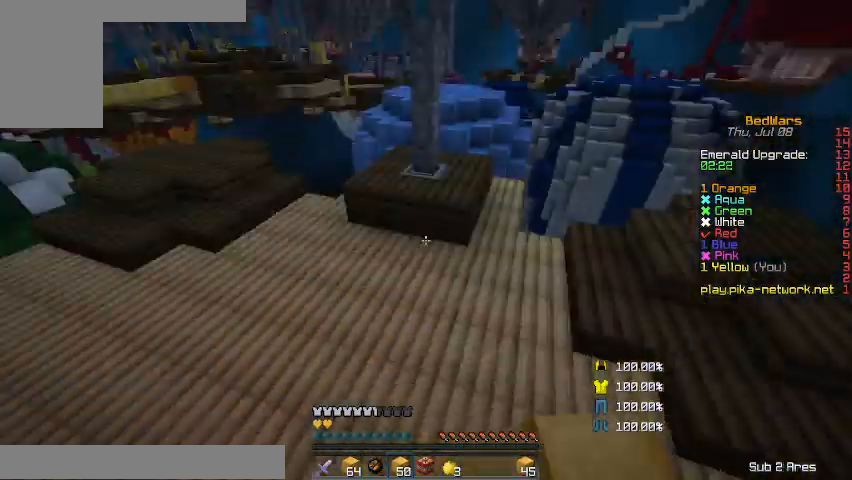
{"keys": ["w"], "mouse": [], "events": [[267, "a", "down"], [333, "mouse_right", "down"], [367, "a", "up"], [400, "mouse_right", "up"]]}
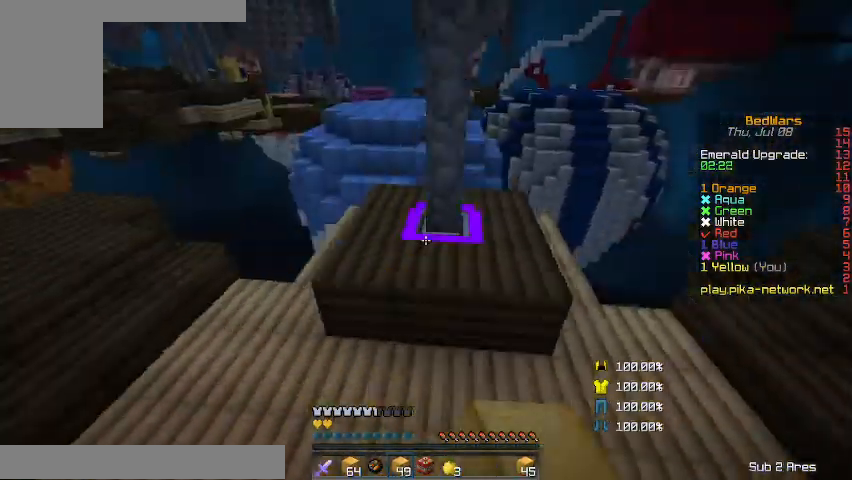
{"keys": ["w"], "mouse": [], "events": [[300, "d", "down"], [400, "d", "up"]]}
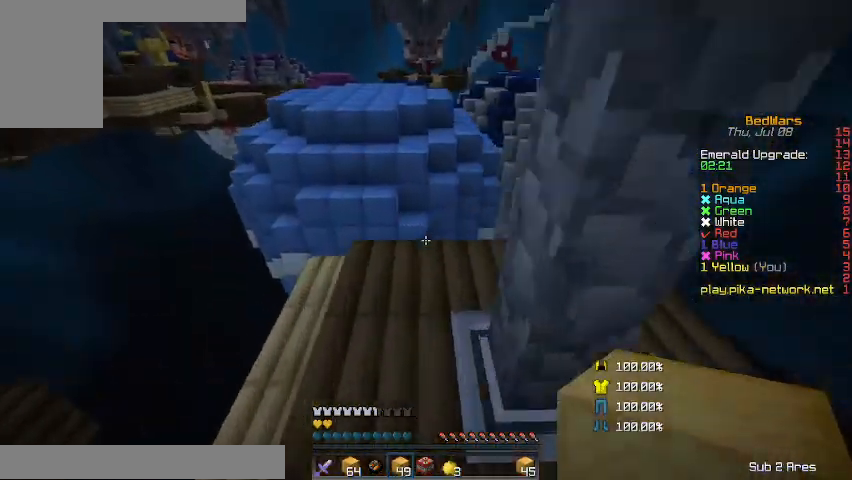
{"keys": ["a", "shift"], "mouse": [], "events": [[200, "a", "down"], [367, "shift", "down"], [367, "w", "up"]]}
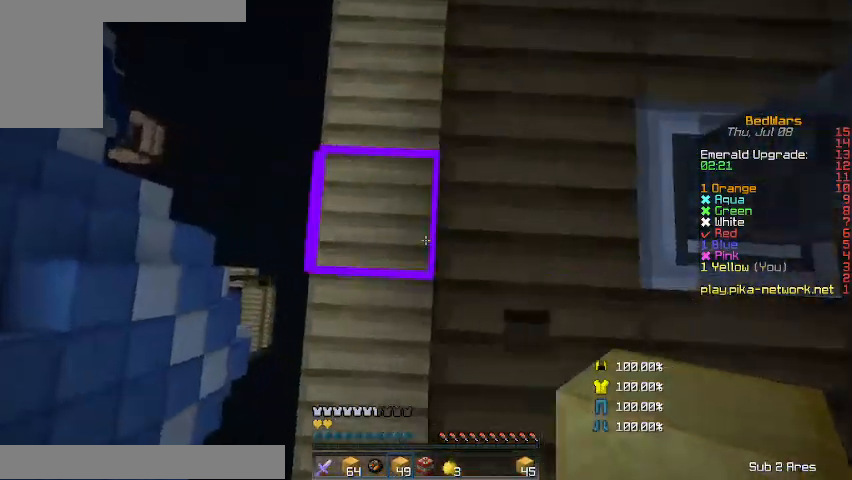
{"keys": ["a", "s", "shift"], "mouse": [], "events": [[100, "s", "down"], [200, "a", "up"], [300, "s", "up"], [400, "a", "down"], [467, "s", "down"]]}
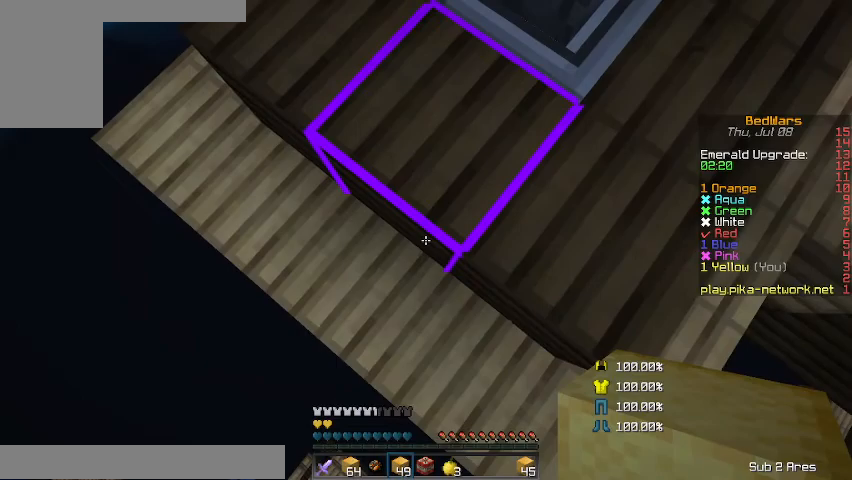
{"keys": ["a", "s", "shift"], "mouse": [], "events": [[200, "mouse_right", "down"], [200, "shift", "up"], [267, "mouse_right", "up"], [400, "shift", "down"]]}
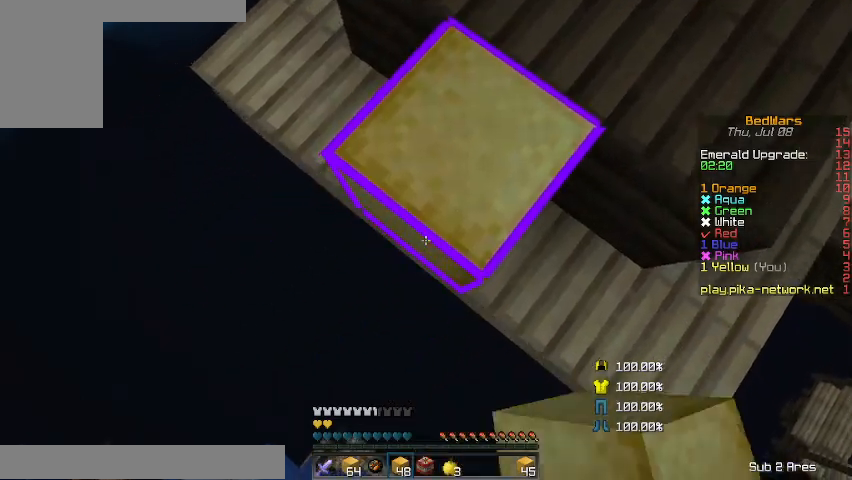
{"keys": ["a", "s", "shift"], "mouse": ["right"], "events": [[133, "mouse_right", "down"], [133, "shift", "up"], [200, "mouse_right", "up"], [367, "shift", "down"], [433, "mouse_right", "down"]]}
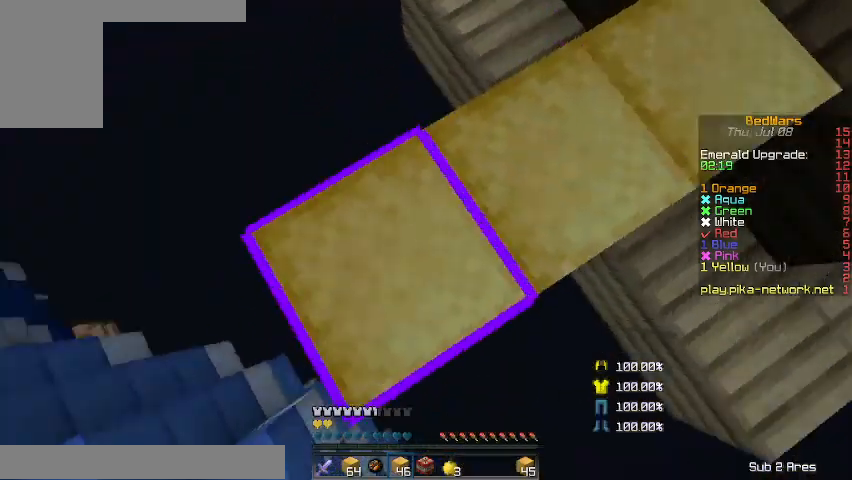
{"keys": ["a", "w"], "mouse": [], "events": [[33, "a", "up"], [33, "s", "up"], [167, "mouse_right", "up"], [200, "shift", "up"], [200, "w", "down"], [500, "a", "down"]]}
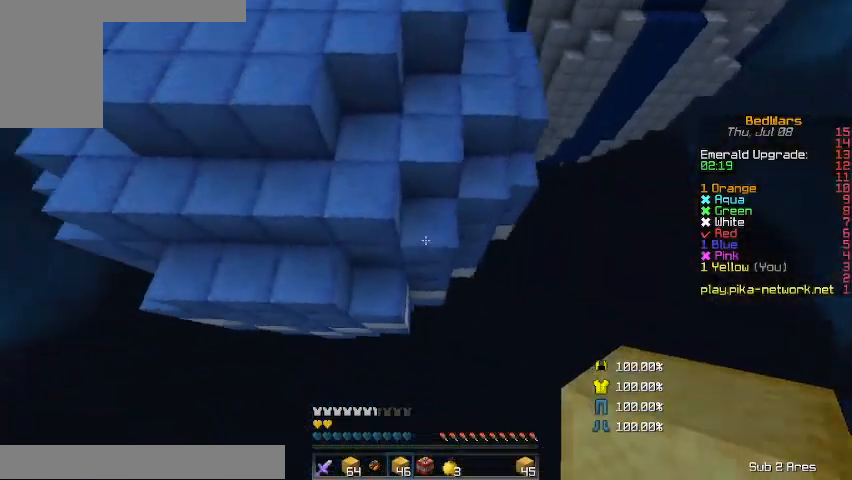
{"keys": ["w"], "mouse": [], "events": [[167, "a", "up"], [367, "mouse_right", "down"], [500, "mouse_right", "up"]]}
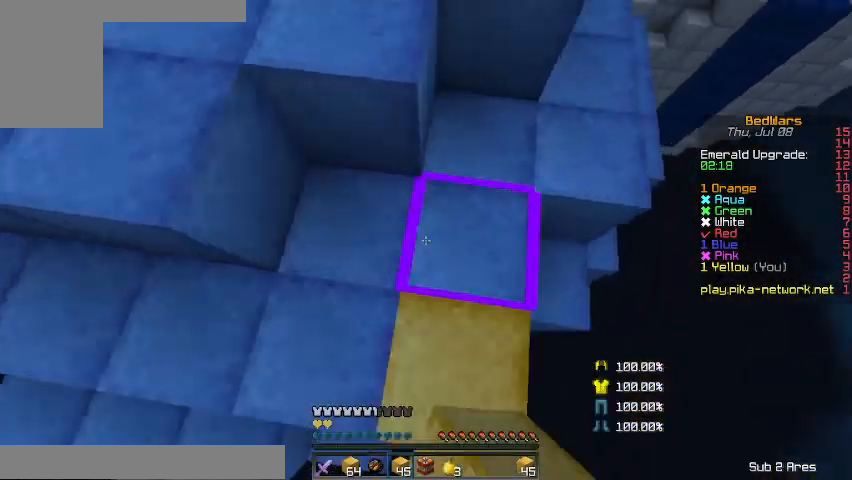
{"keys": ["w"], "mouse": [], "events": [[200, "a", "down"], [400, "a", "up"]]}
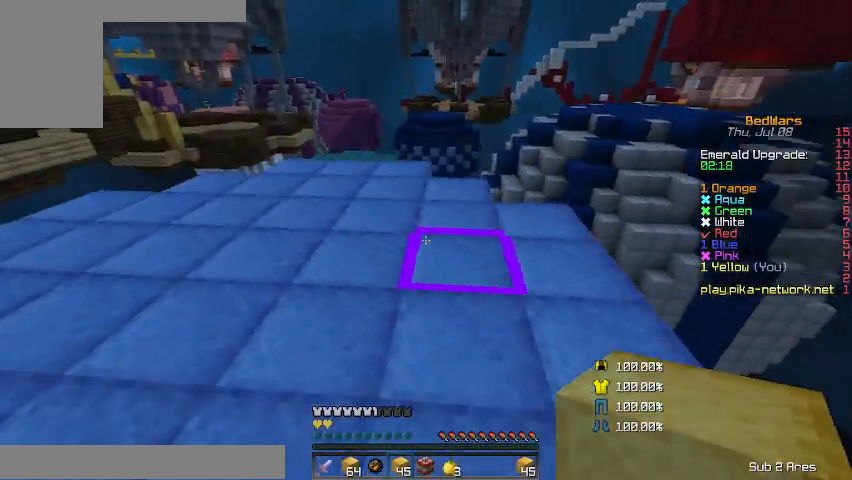
{"keys": ["w"], "mouse": [], "events": [[267, "a", "down"], [467, "a", "up"]]}
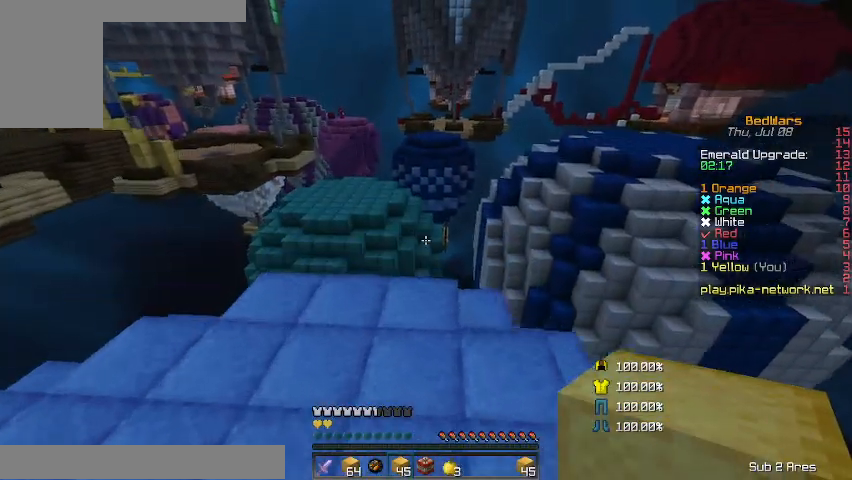
{"keys": ["a", "shift", "w"], "mouse": [], "events": [[367, "a", "down"], [500, "shift", "down"]]}
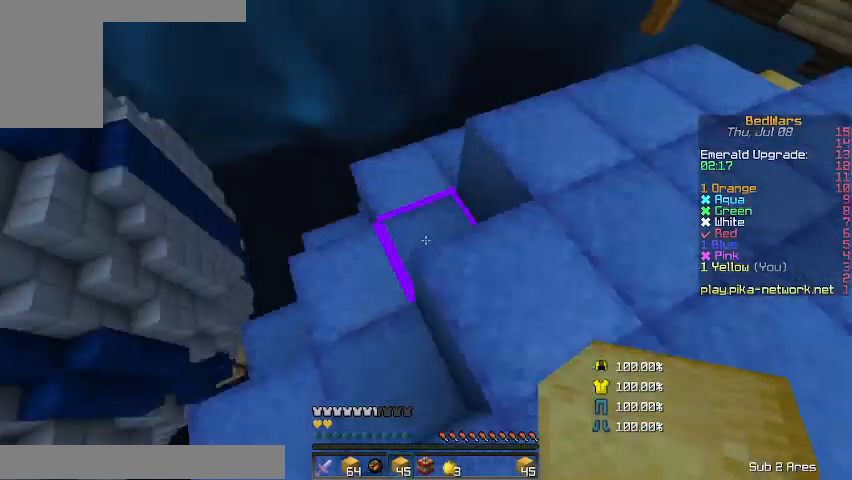
{"keys": ["s", "shift"], "mouse": [], "events": [[100, "w", "up"], [200, "a", "up"], [200, "s", "down"], [300, "d", "down"], [500, "d", "up"]]}
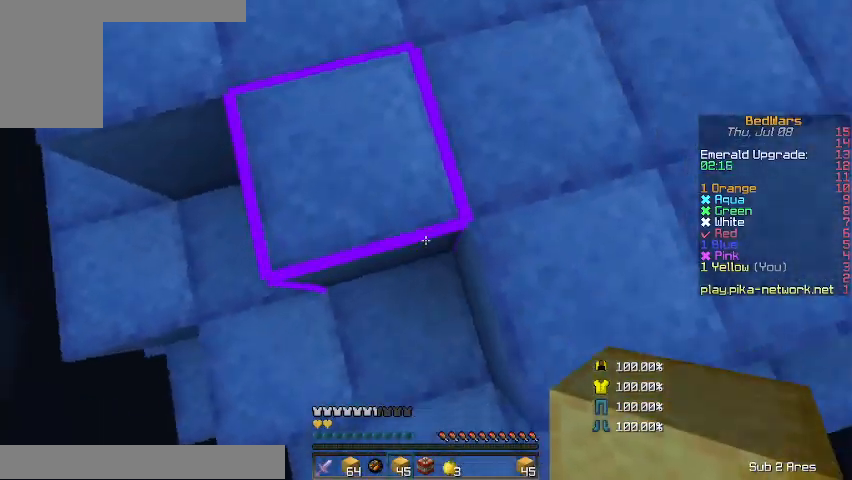
{"keys": ["d", "s", "shift"], "mouse": [], "events": [[167, "d", "down"]]}
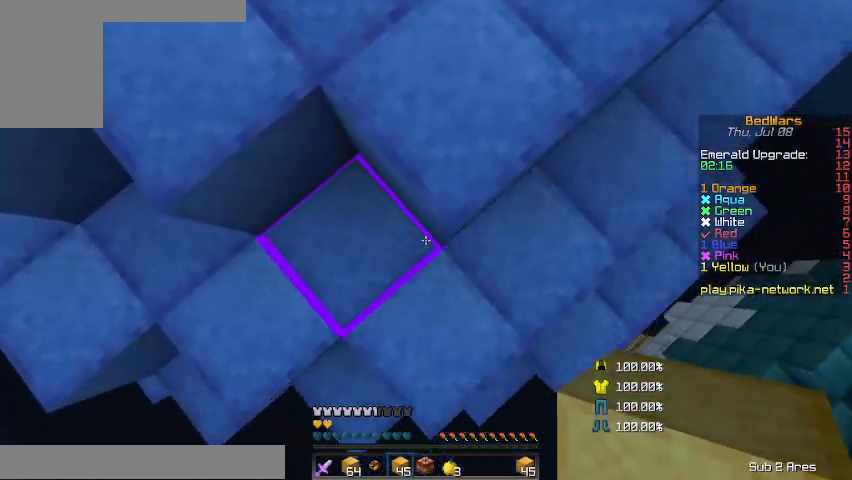
{"keys": ["s", "shift"], "mouse": ["right"], "events": [[67, "d", "up"], [467, "mouse_right", "down"]]}
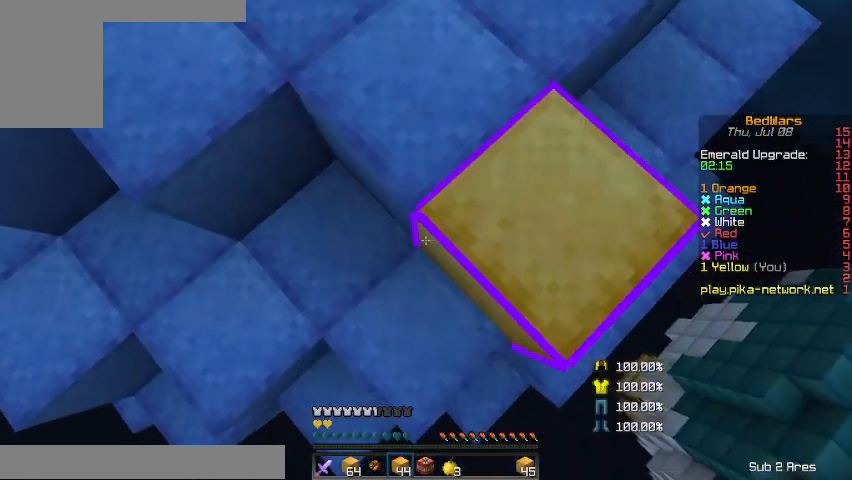
{"keys": ["s", "shift"], "mouse": [], "events": [[67, "mouse_right", "up"], [100, "mouse_right", "down"], [167, "shift", "up"], [200, "mouse_right", "up"], [300, "shift", "down"]]}
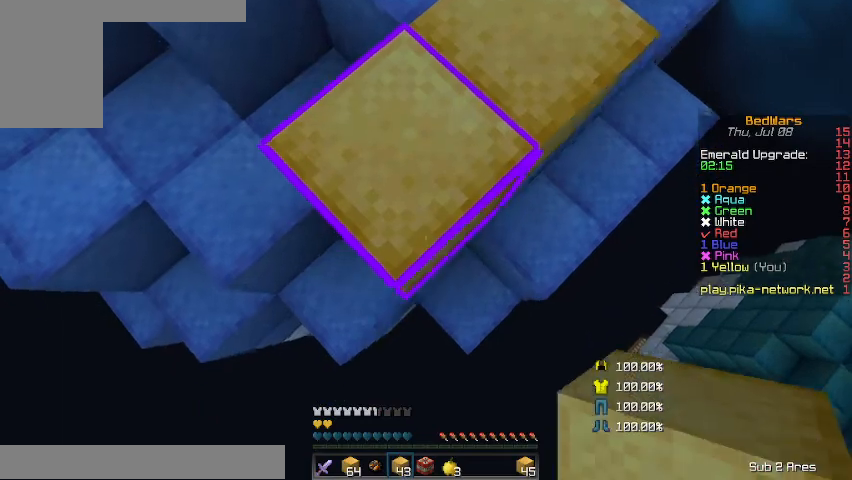
{"keys": ["s", "shift"], "mouse": ["right"], "events": [[67, "a", "down"], [300, "a", "up"], [500, "mouse_right", "down"]]}
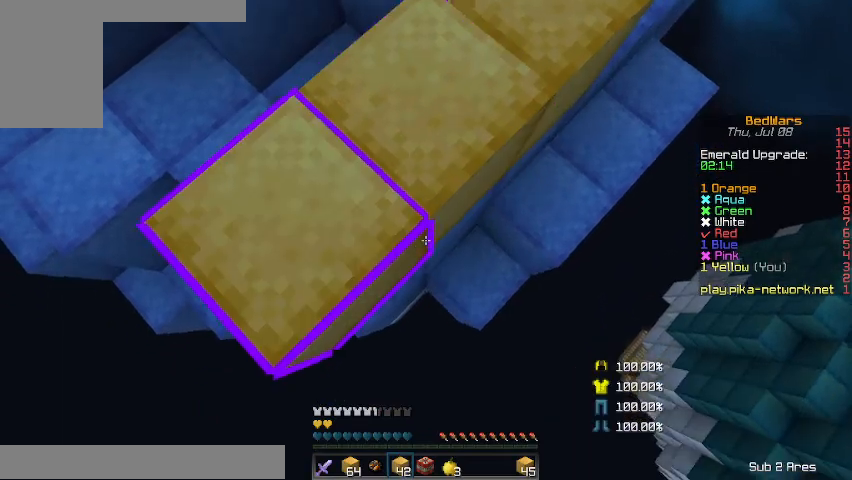
{"keys": ["s", "shift"], "mouse": [], "events": [[100, "mouse_right", "up"], [200, "mouse_right", "down"], [267, "mouse_right", "up"], [267, "shift", "up"], [433, "shift", "down"]]}
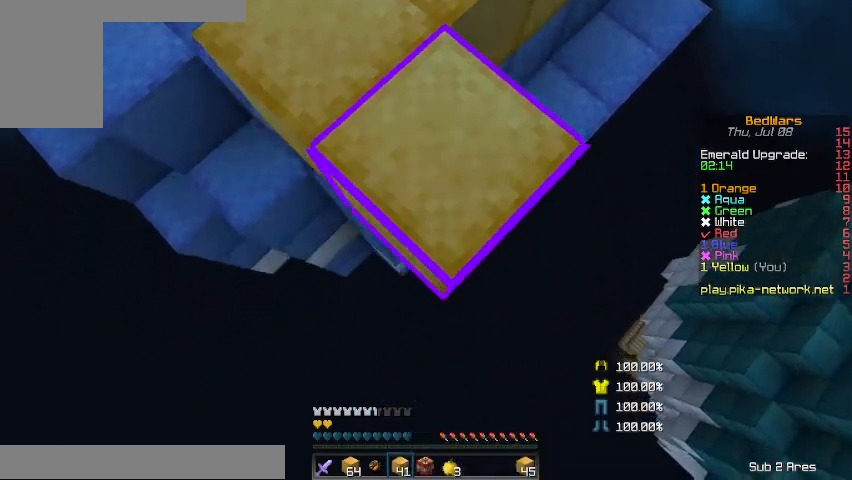
{"keys": ["s", "shift"], "mouse": ["right"], "events": [[100, "d", "down"], [167, "d", "up"], [467, "mouse_right", "down"]]}
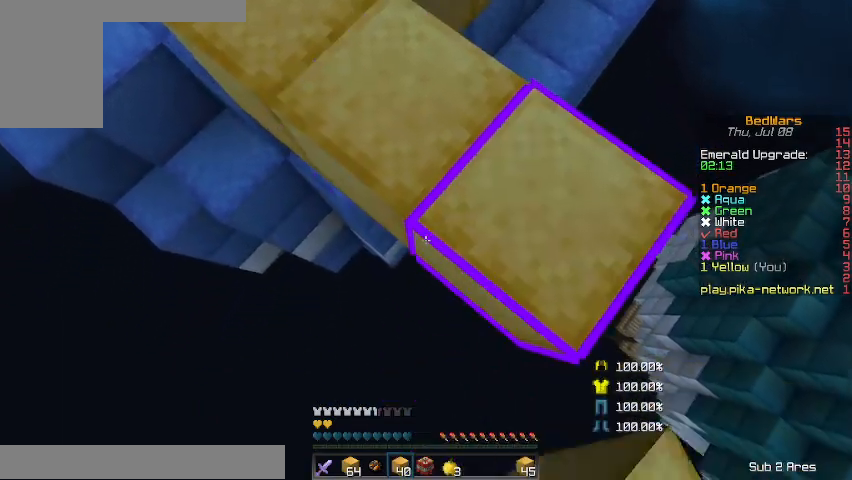
{"keys": ["s", "shift"], "mouse": [], "events": [[67, "mouse_right", "up"], [100, "mouse_right", "down"], [167, "shift", "up"], [200, "mouse_right", "up"], [300, "shift", "down"]]}
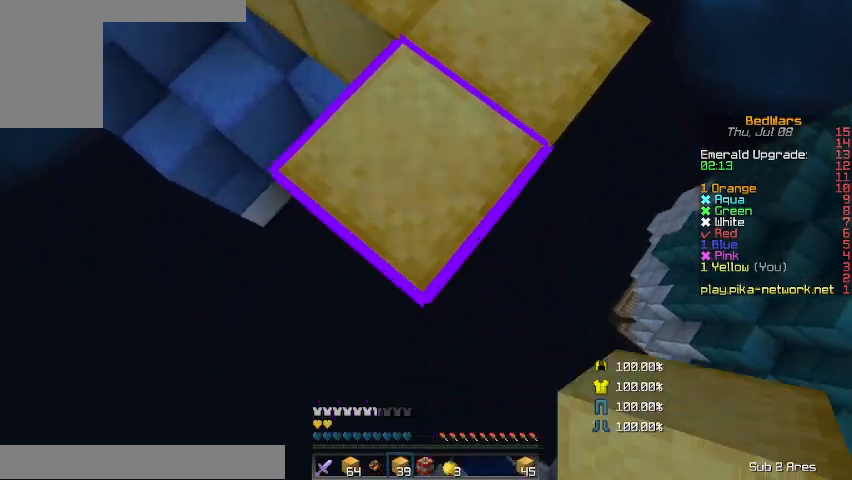
{"keys": ["s", "shift"], "mouse": [], "events": [[300, "mouse_right", "down"], [400, "mouse_right", "up"], [467, "mouse_right", "down"], [500, "mouse_right", "up"]]}
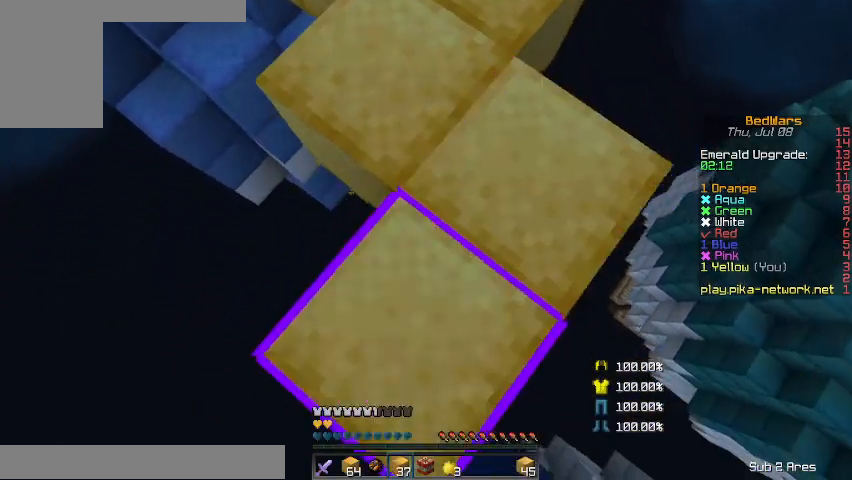
{"keys": ["s", "shift"], "mouse": [], "events": [[67, "shift", "up"], [200, "shift", "down"]]}
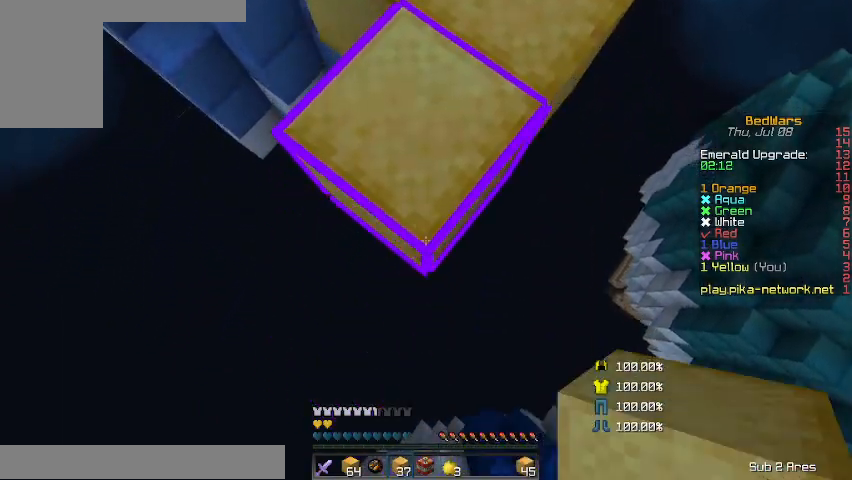
{"keys": ["a", "s", "shift"], "mouse": [], "events": [[167, "mouse_right", "down"], [200, "mouse_right", "up"], [267, "mouse_right", "down"], [367, "mouse_right", "up"], [400, "a", "down"]]}
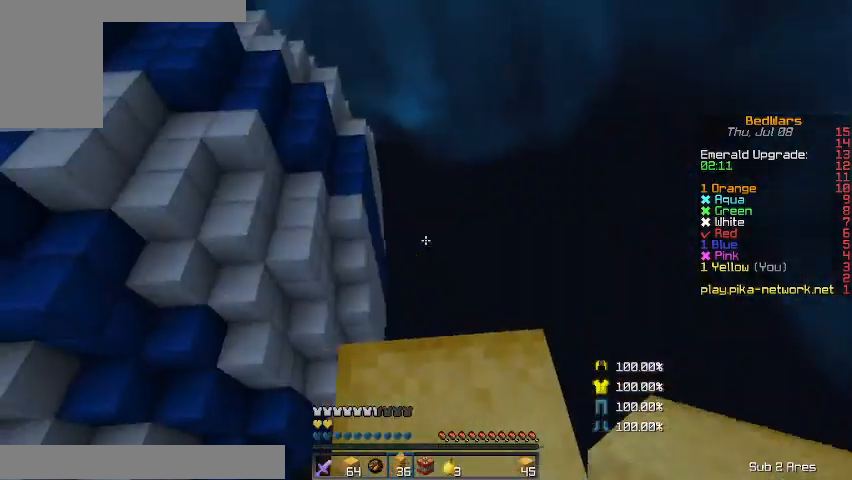
{"keys": ["w"], "mouse": [], "events": [[67, "a", "up"], [167, "s", "up"], [367, "shift", "up"], [367, "w", "down"]]}